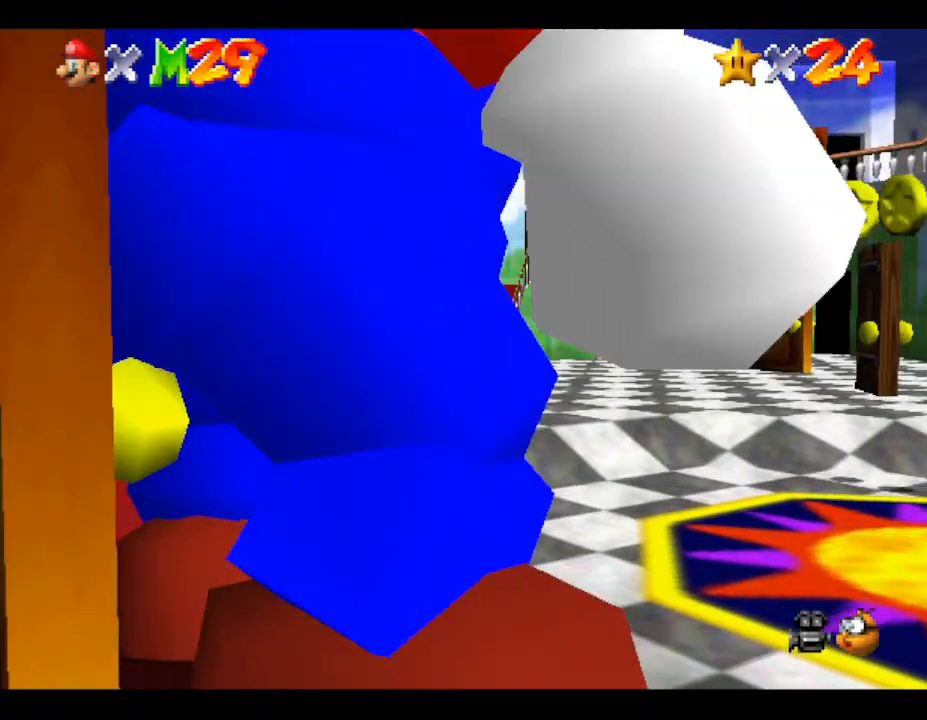
Gameplay with a controller (Nintendo layout); each line is a JSON object with the inputs held at the frame after it. "events" lists button and stick changes between this image and that frame as [ms after this image, input, new state], when the widget could be followed in between. Not read: L3 R3.
{"buttons": [], "left_stick": "center", "events": [[183, "A", "down"], [267, "A", "up"]]}
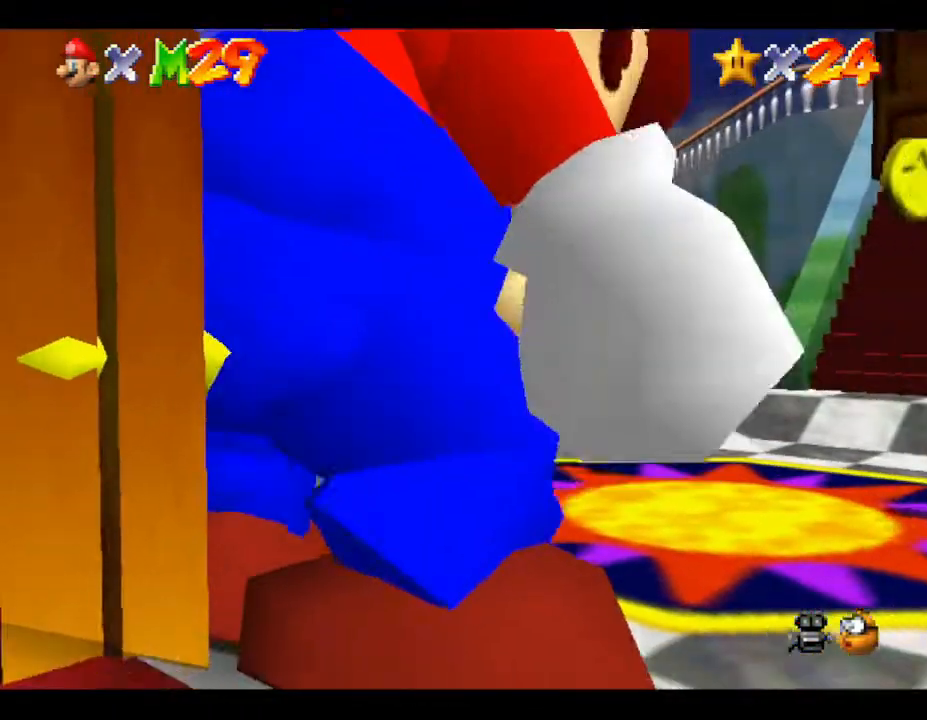
{"buttons": [], "left_stick": "center", "events": [[50, "A", "down"], [217, "A", "up"], [250, "A", "down"], [367, "A", "up"]]}
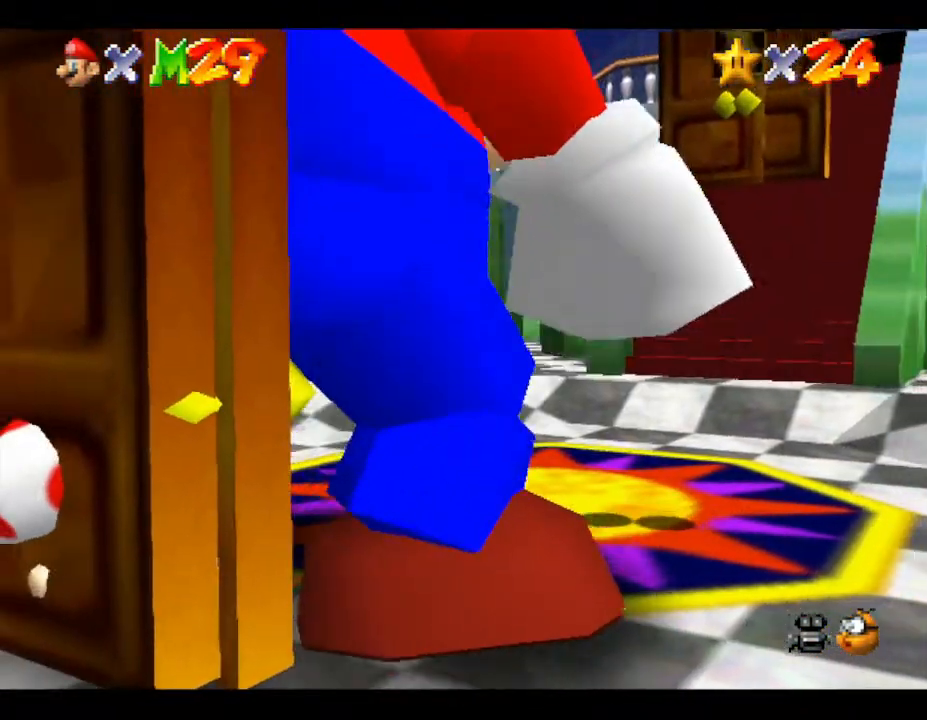
{"buttons": [], "left_stick": "center", "events": [[33, "A", "down"], [50, "A", "up"], [150, "A", "down"], [300, "A", "up"]]}
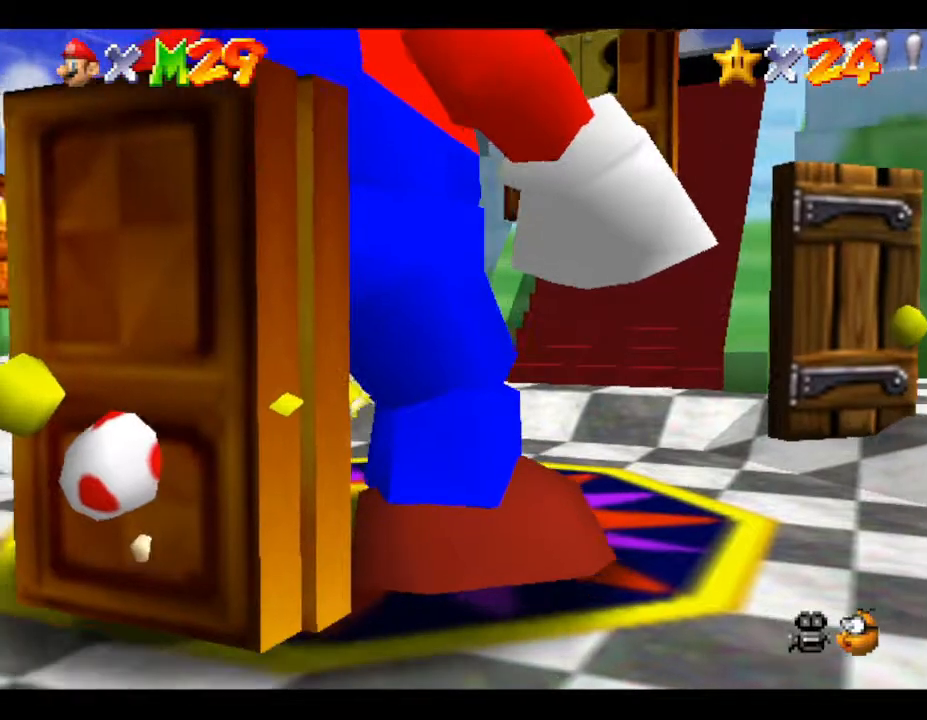
{"buttons": [], "left_stick": "center", "events": []}
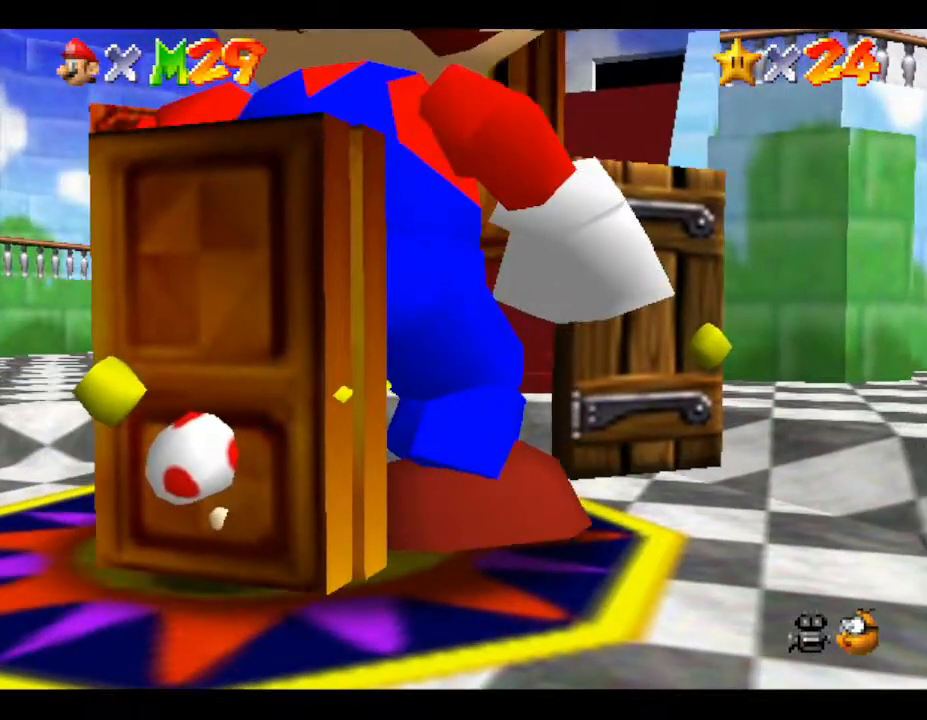
{"buttons": [], "left_stick": "up", "events": [[500, "left_stick", "up"]]}
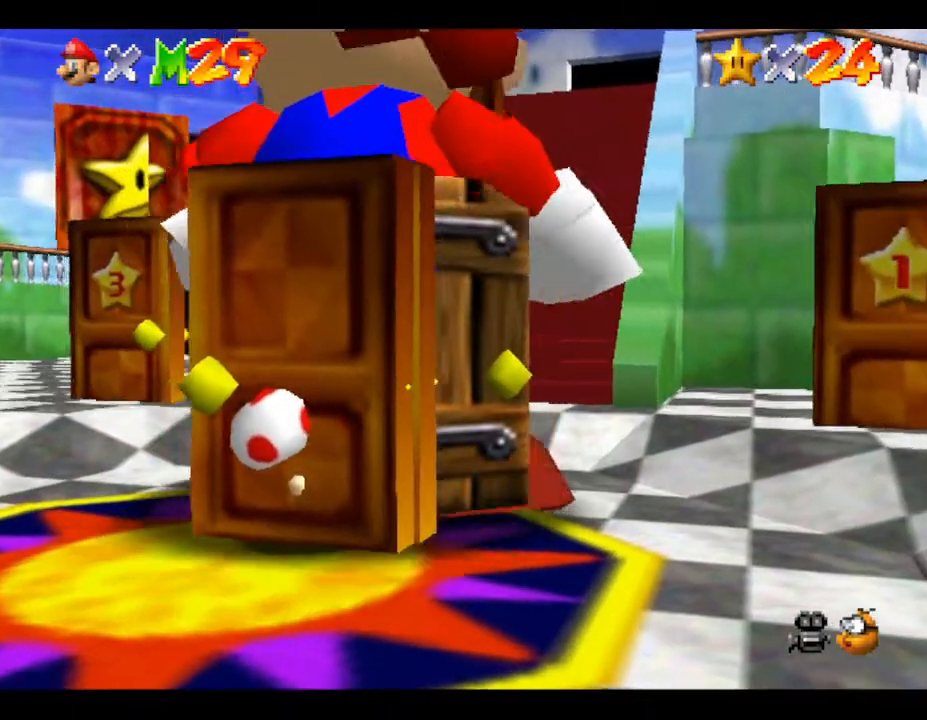
{"buttons": [], "left_stick": "center", "events": [[317, "left_stick", "center"]]}
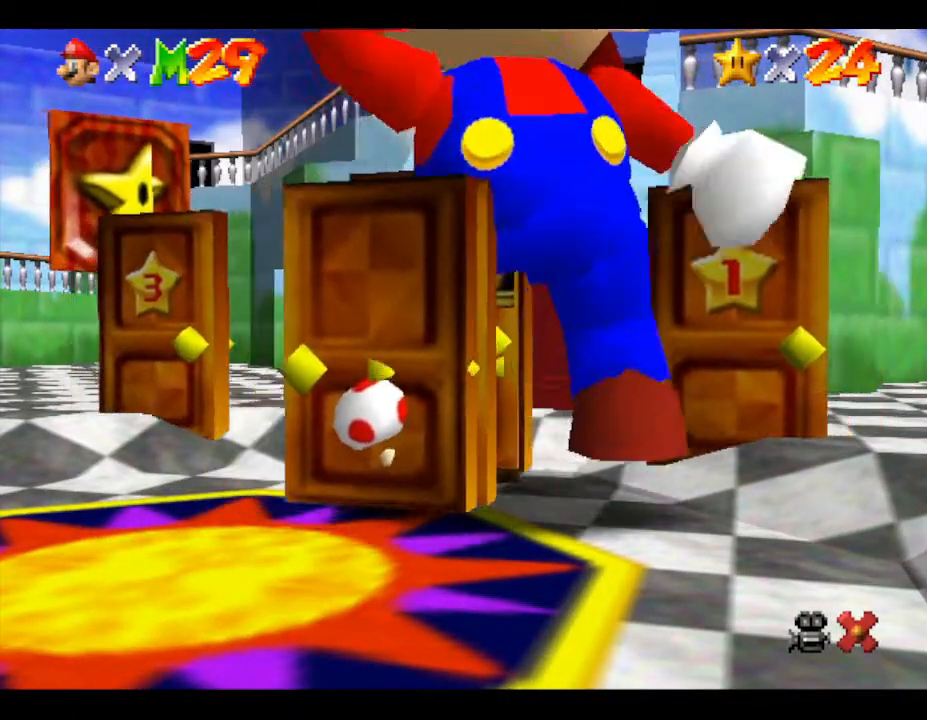
{"buttons": [], "left_stick": "center", "events": []}
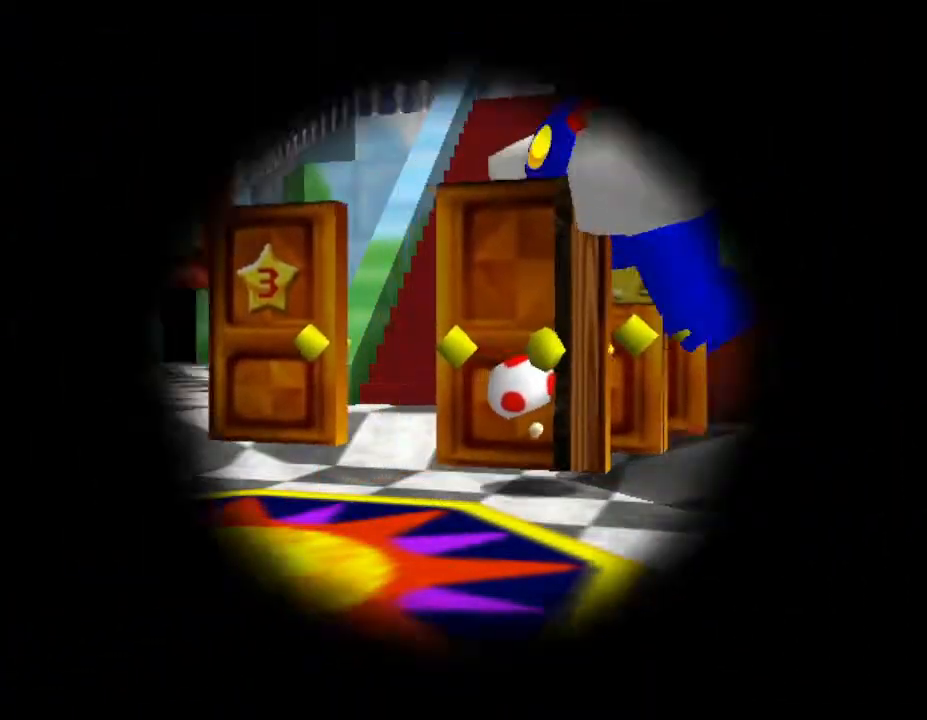
{"buttons": [], "left_stick": "center", "events": []}
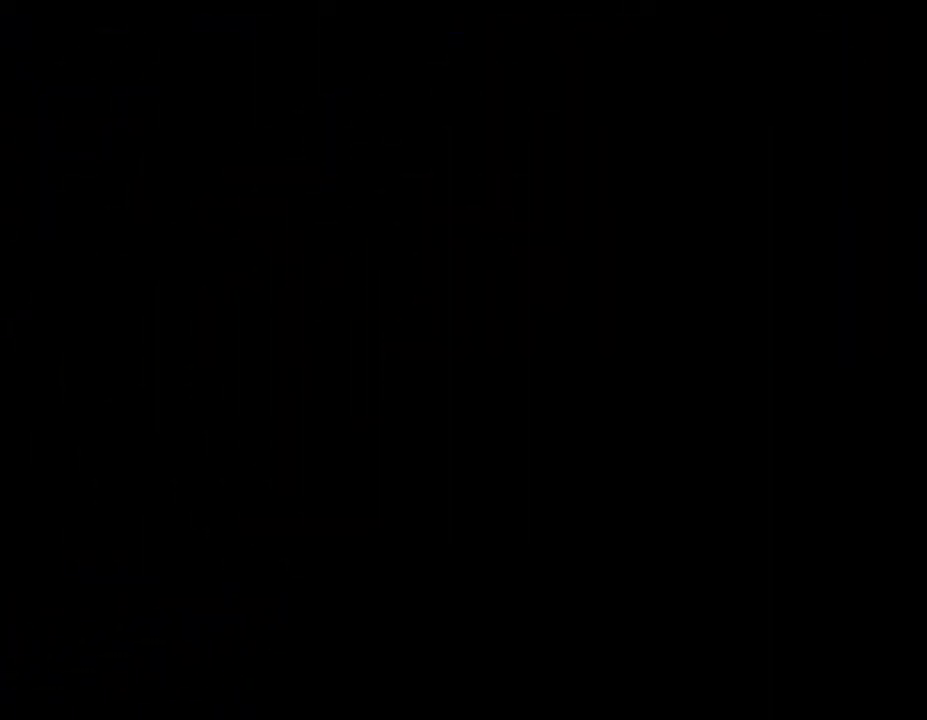
{"buttons": [], "left_stick": "center", "events": []}
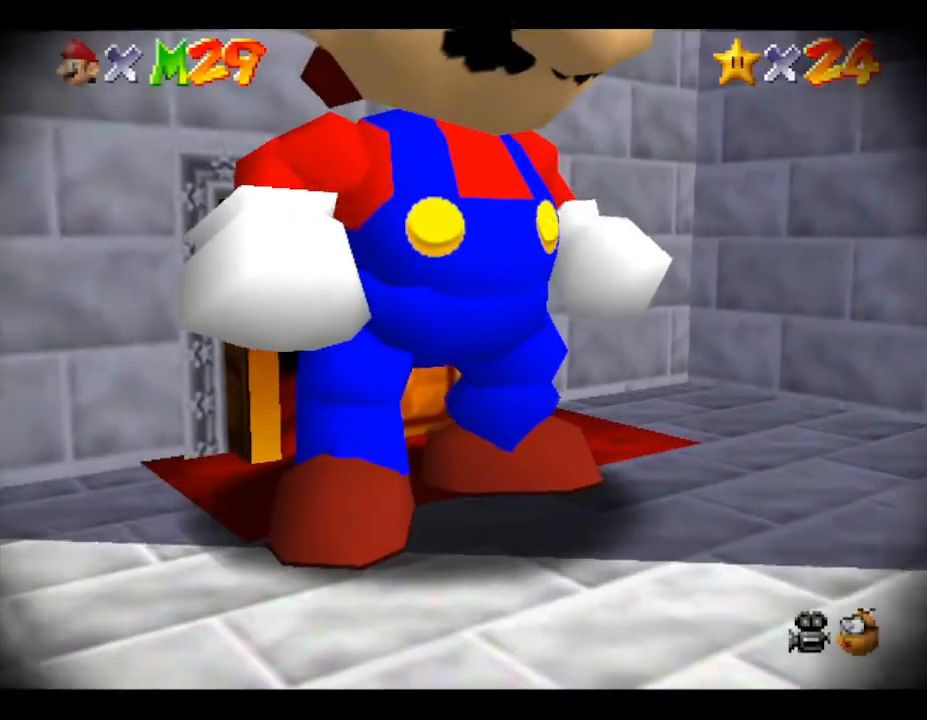
{"buttons": [], "left_stick": "up-left", "events": [[350, "left_stick", "up-left"]]}
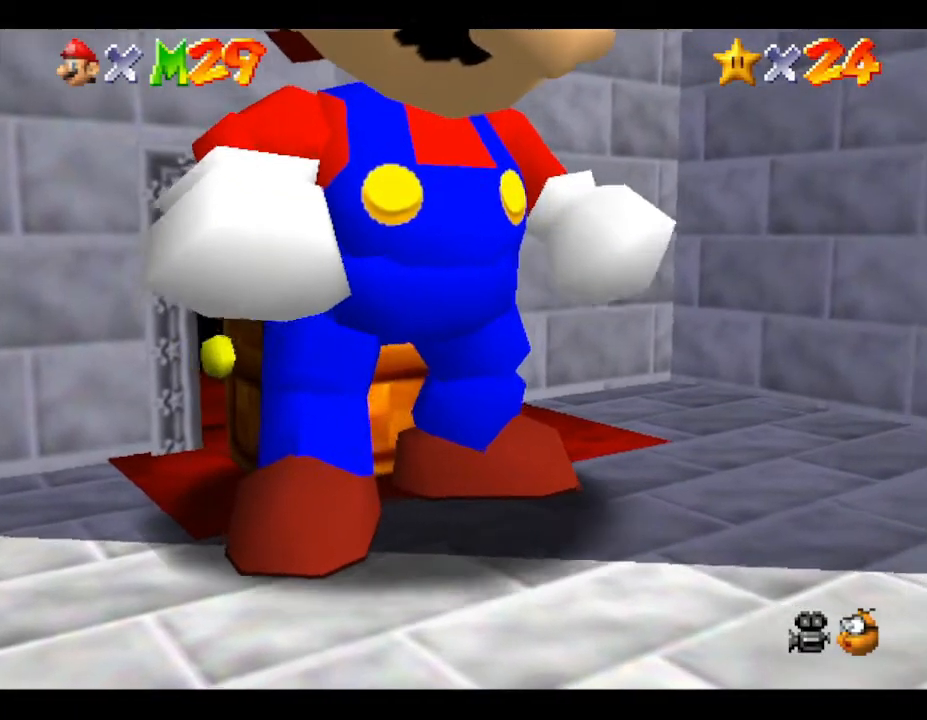
{"buttons": [], "left_stick": "up-left", "events": []}
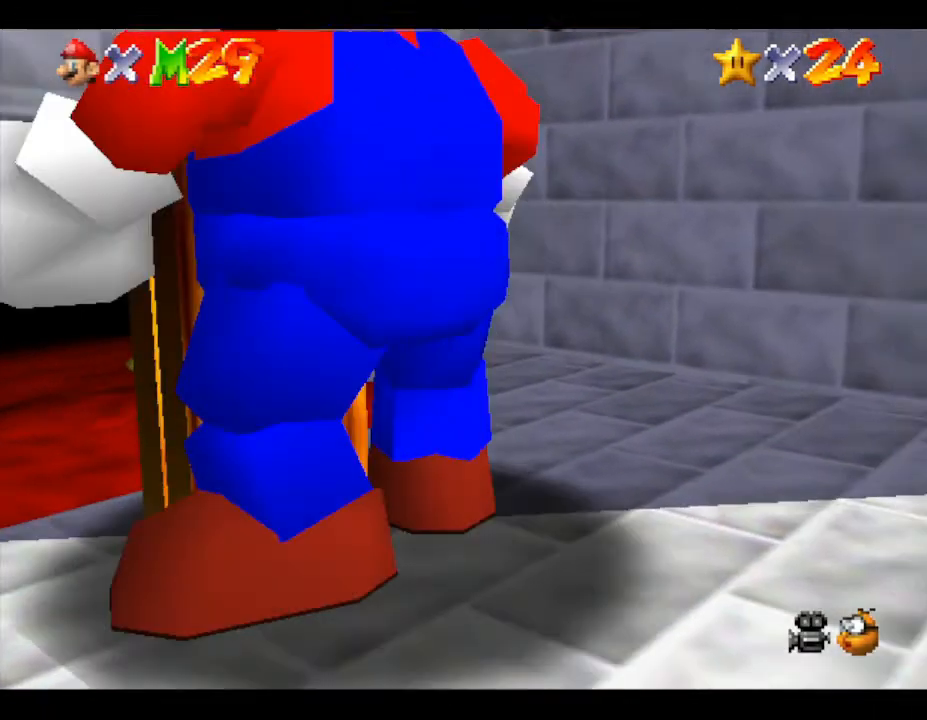
{"buttons": [], "left_stick": "center", "events": [[267, "left_stick", "center"]]}
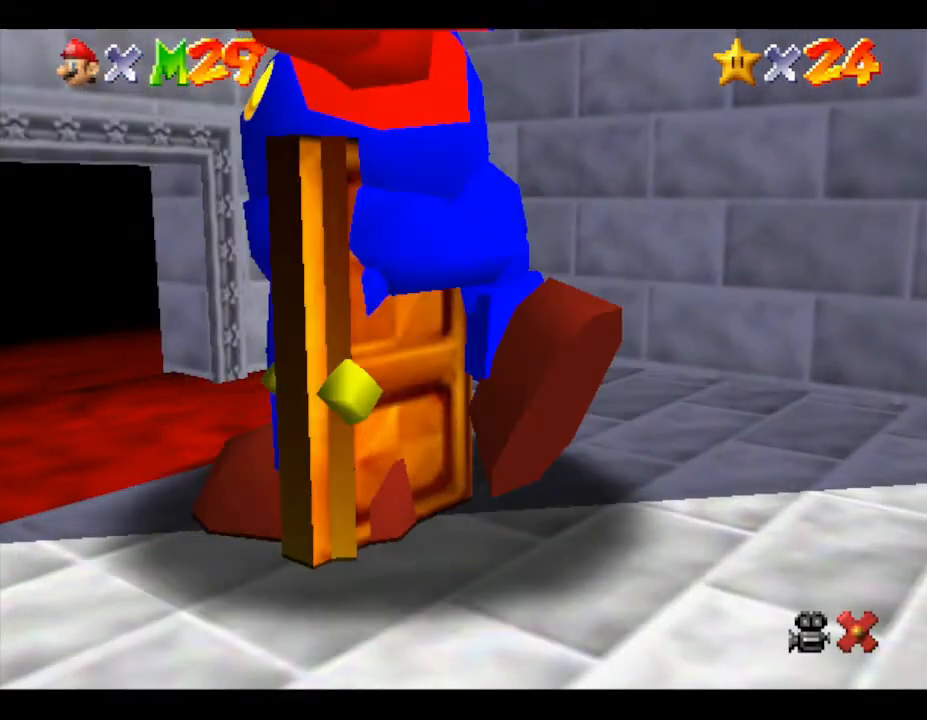
{"buttons": [], "left_stick": "center", "events": []}
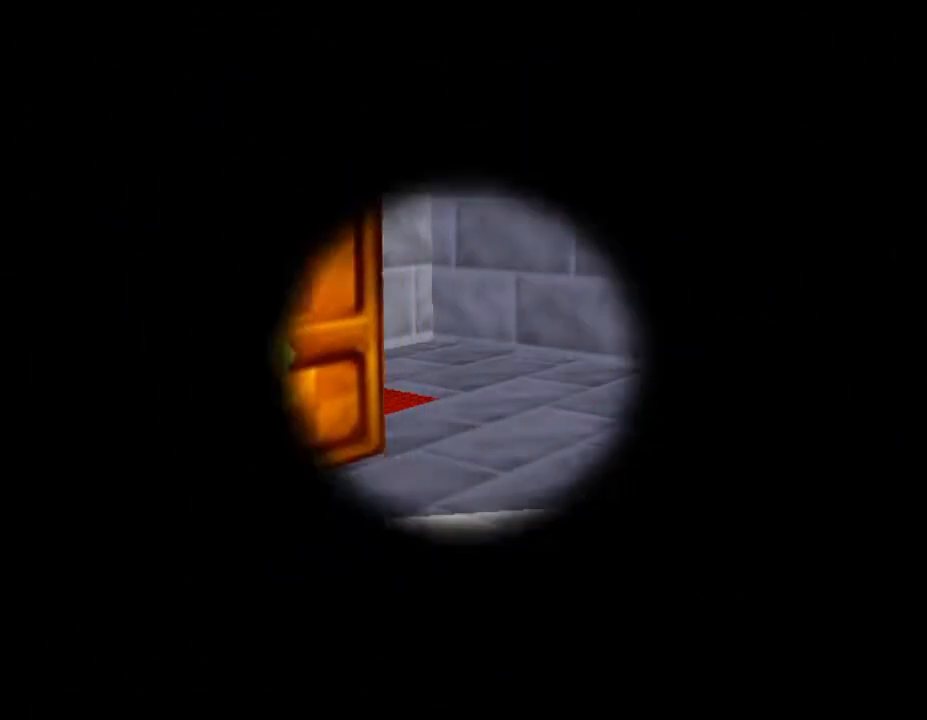
{"buttons": [], "left_stick": "center", "events": []}
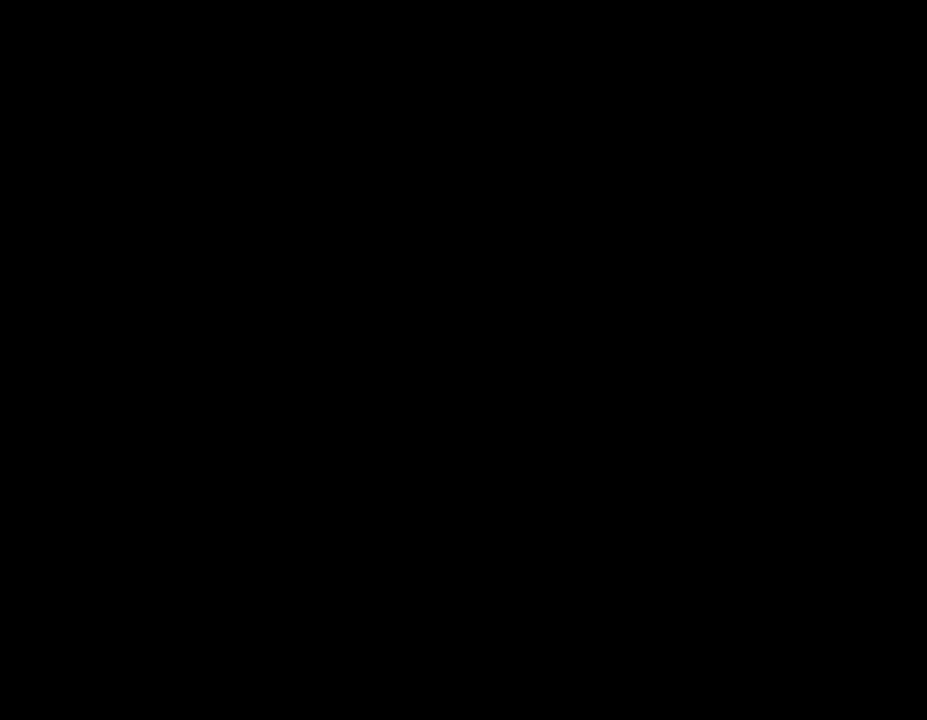
{"buttons": [], "left_stick": "center", "events": []}
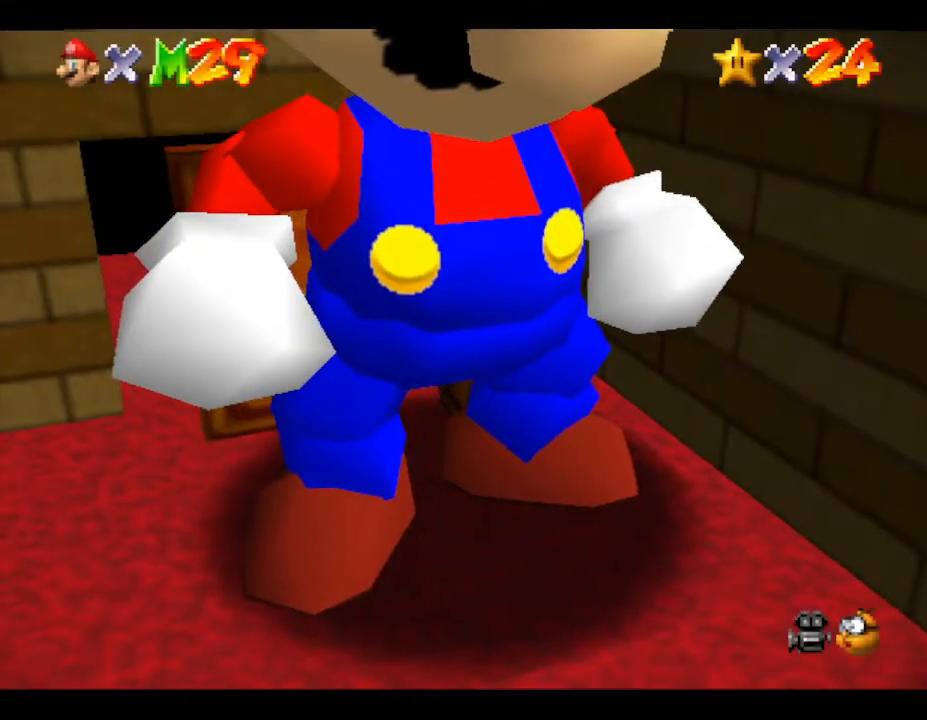
{"buttons": [], "left_stick": "center", "events": []}
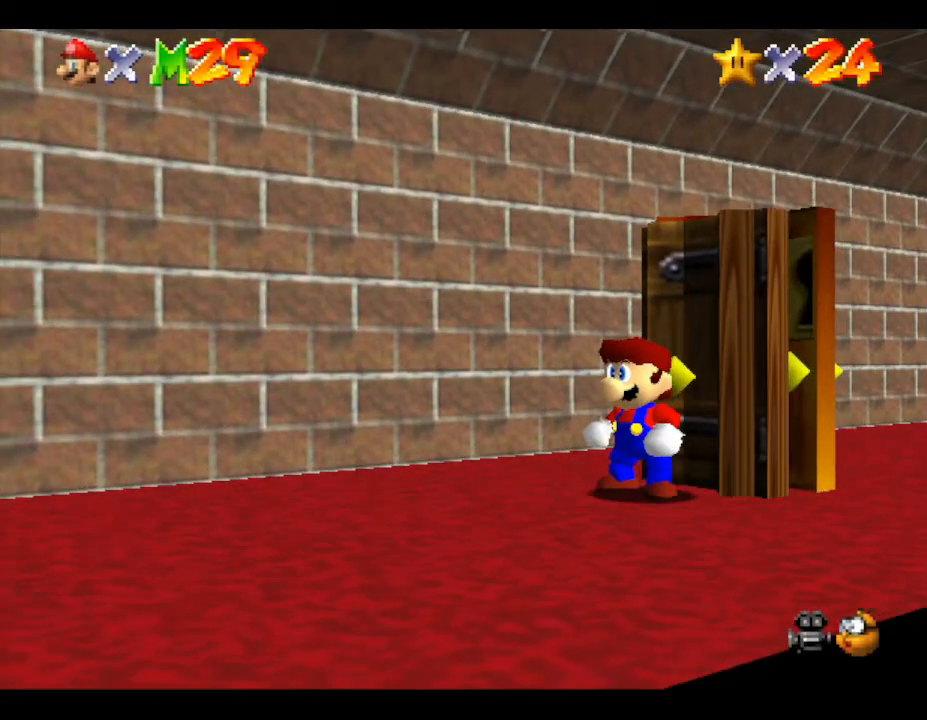
{"buttons": [], "left_stick": "center", "events": []}
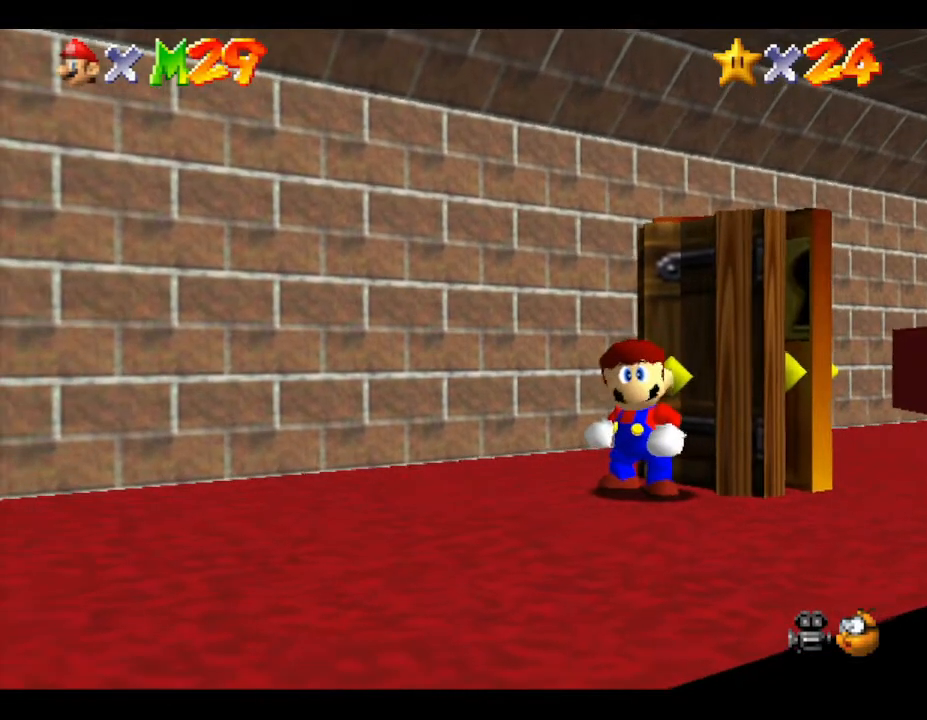
{"buttons": [], "left_stick": "center", "events": []}
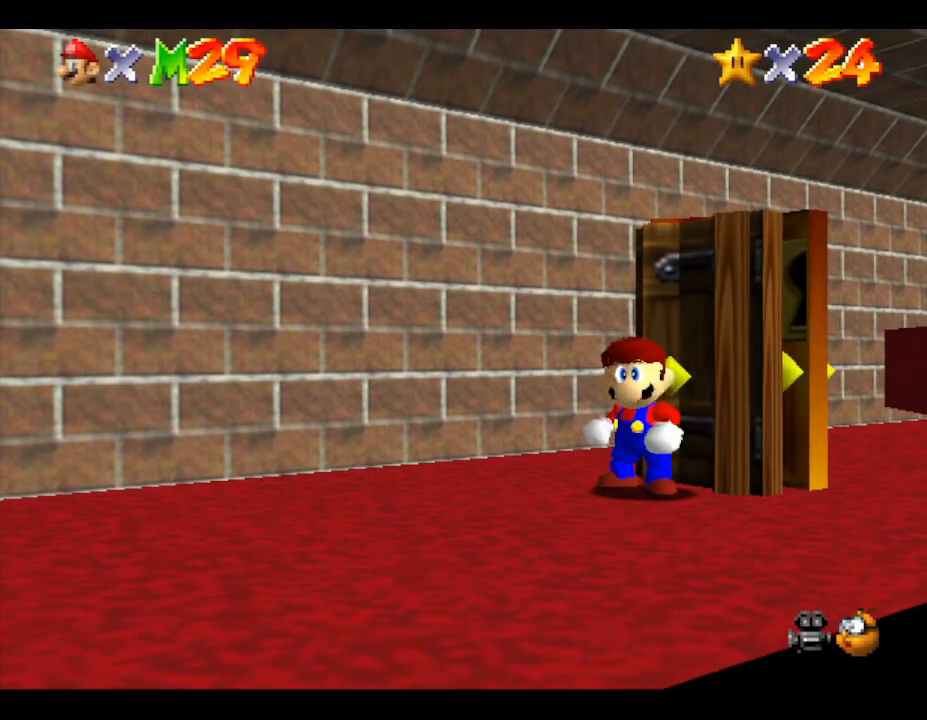
{"buttons": [], "left_stick": "center", "events": []}
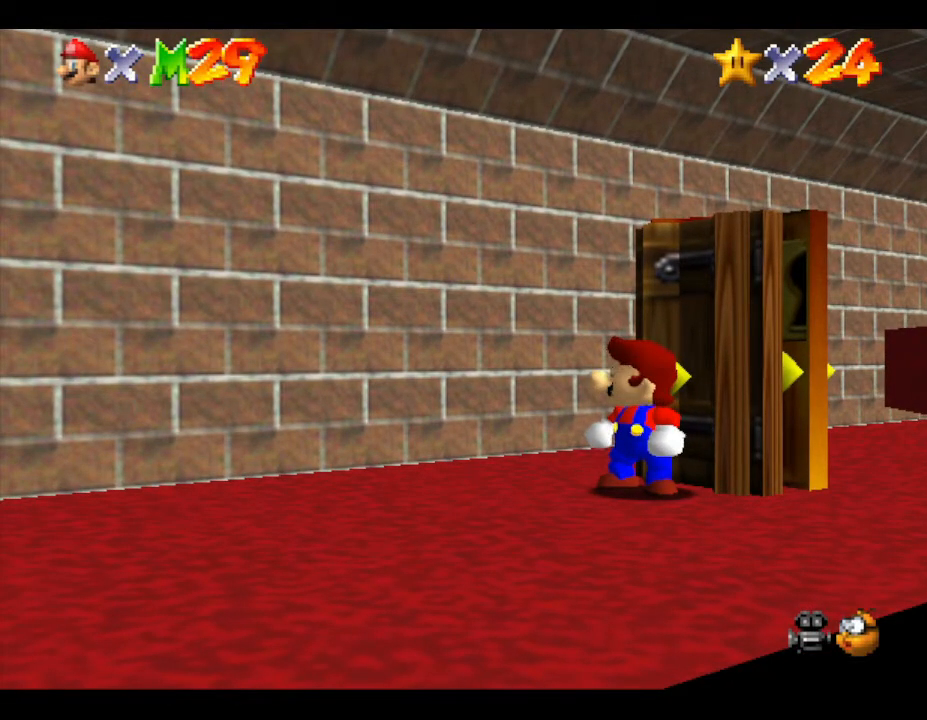
{"buttons": [], "left_stick": "center", "events": []}
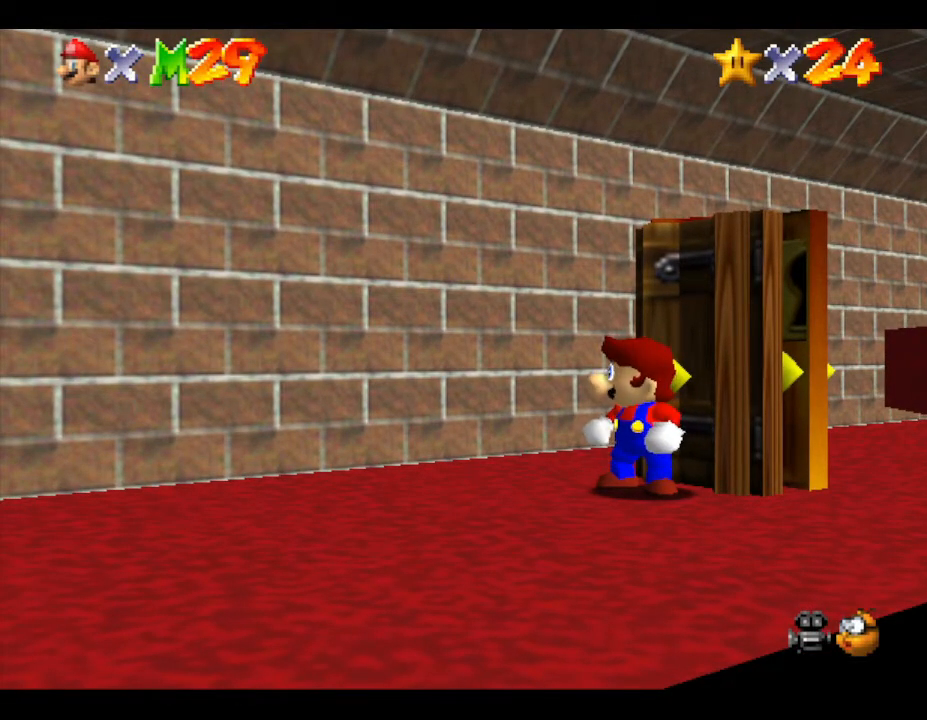
{"buttons": [], "left_stick": "center", "events": []}
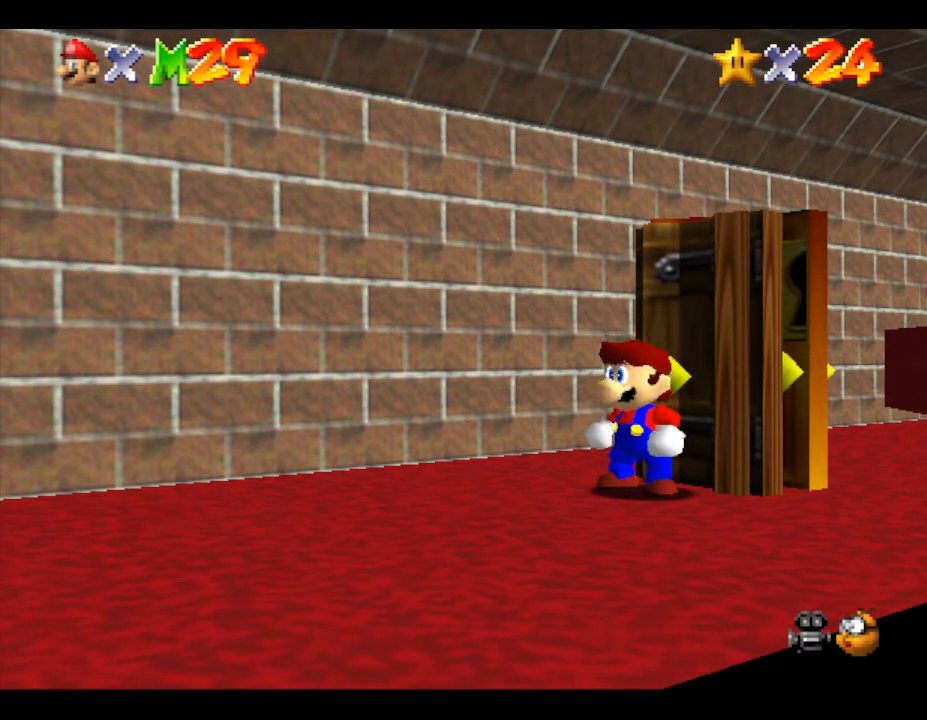
{"buttons": [], "left_stick": "center", "events": []}
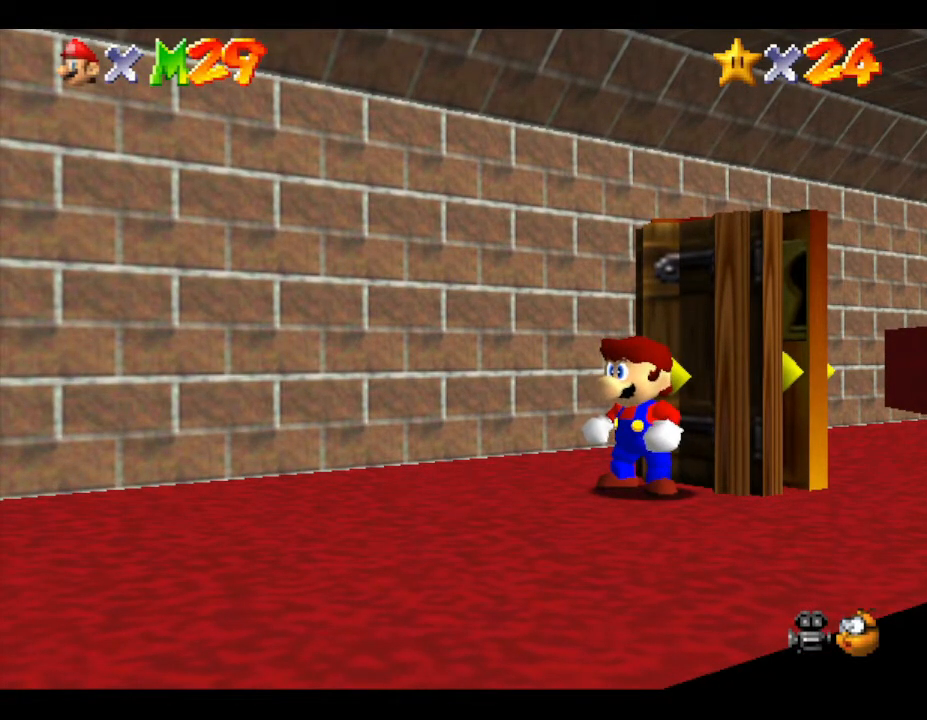
{"buttons": ["A"], "left_stick": "center", "events": [[117, "A", "down"]]}
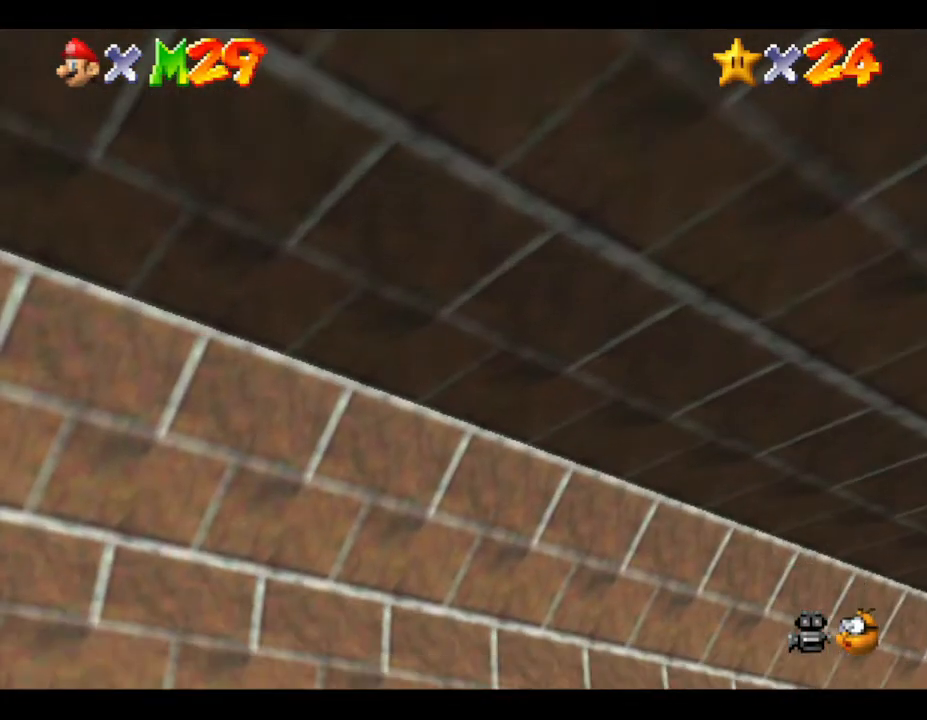
{"buttons": [], "left_stick": "center", "events": [[67, "A", "up"]]}
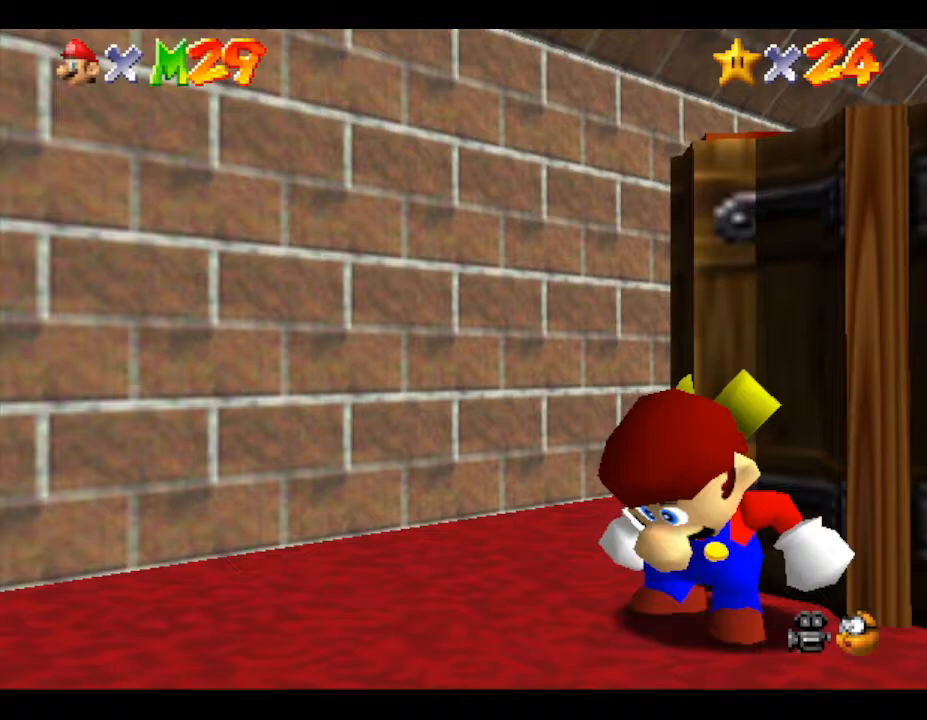
{"buttons": ["A"], "left_stick": "center", "events": [[450, "A", "down"]]}
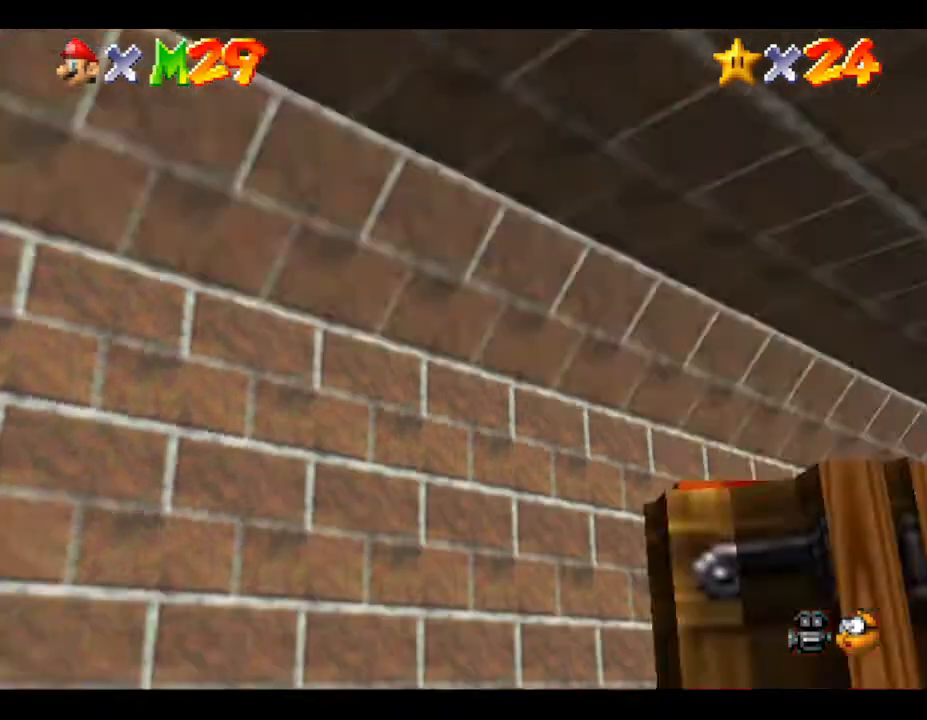
{"buttons": [], "left_stick": "center", "events": [[300, "A", "up"]]}
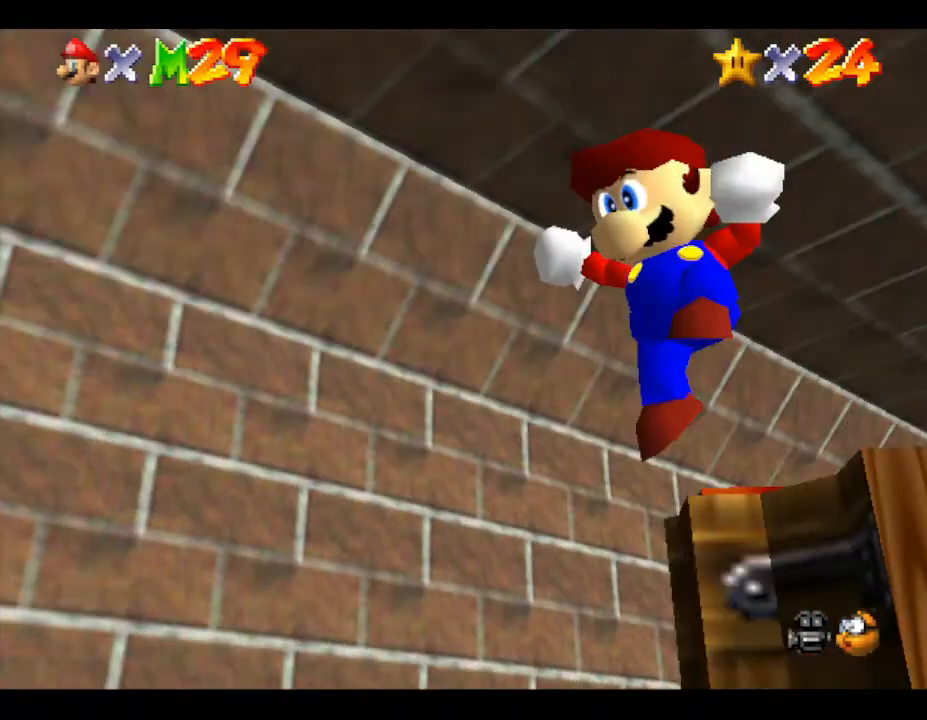
{"buttons": [], "left_stick": "up-right", "events": [[400, "left_stick", "up-right"]]}
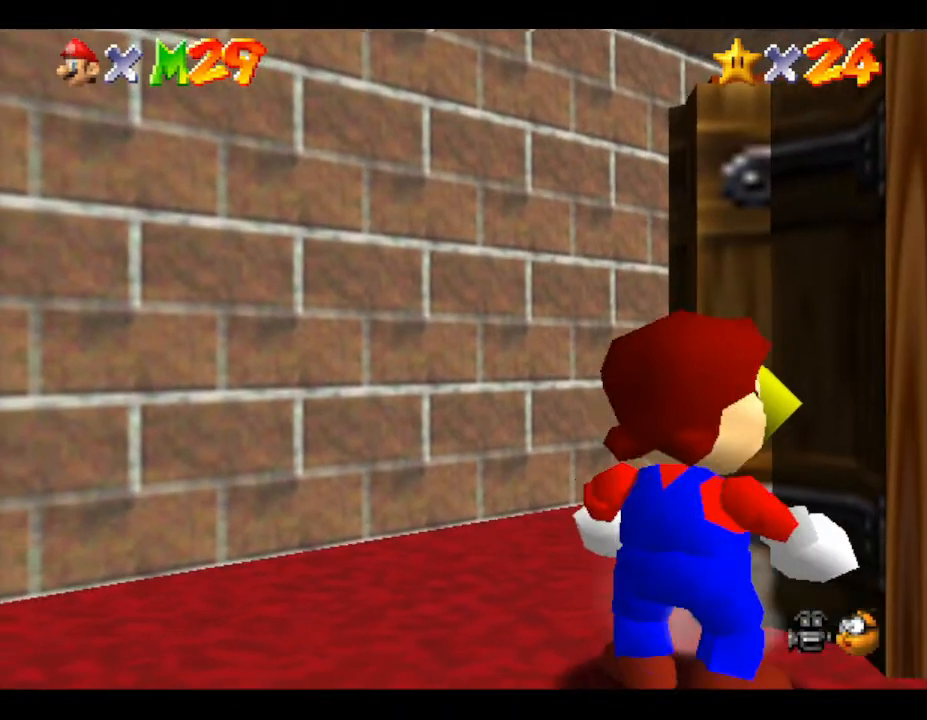
{"buttons": [], "left_stick": "center", "events": [[350, "left_stick", "center"]]}
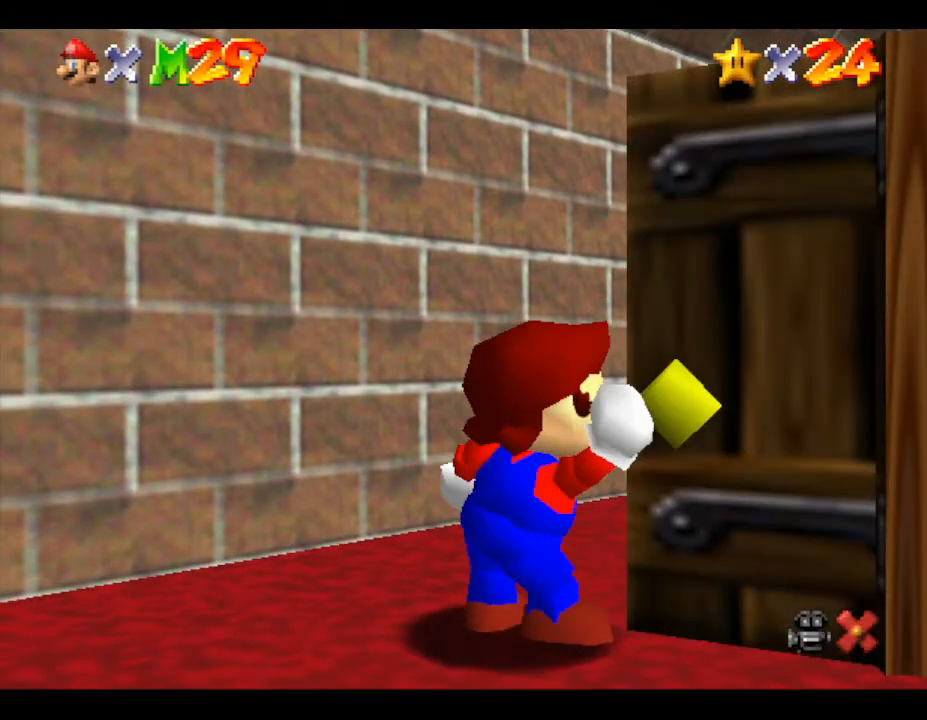
{"buttons": [], "left_stick": "center", "events": []}
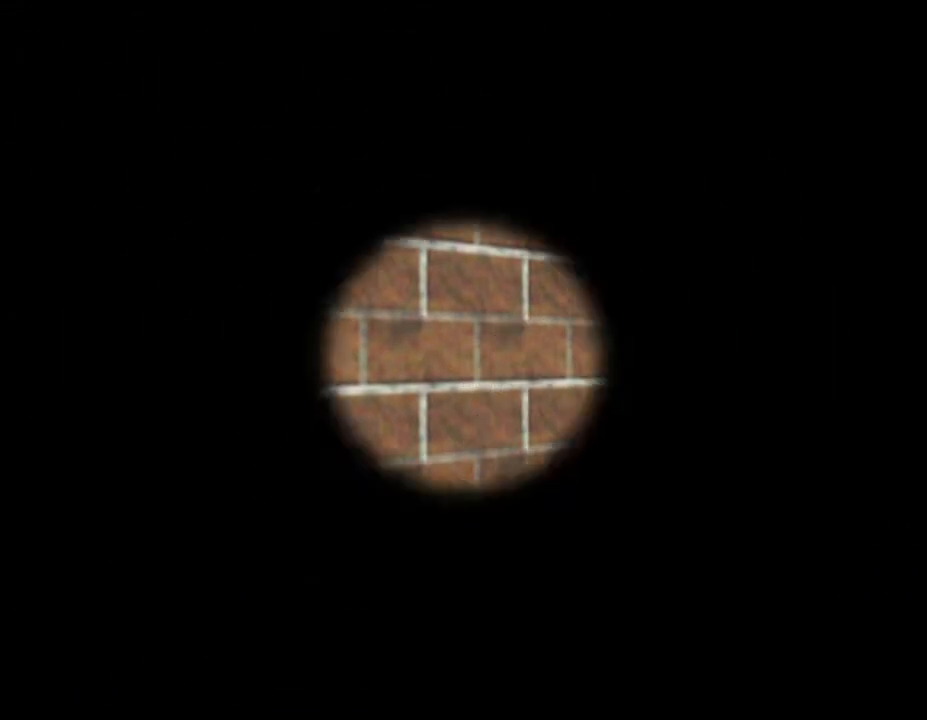
{"buttons": [], "left_stick": "center", "events": []}
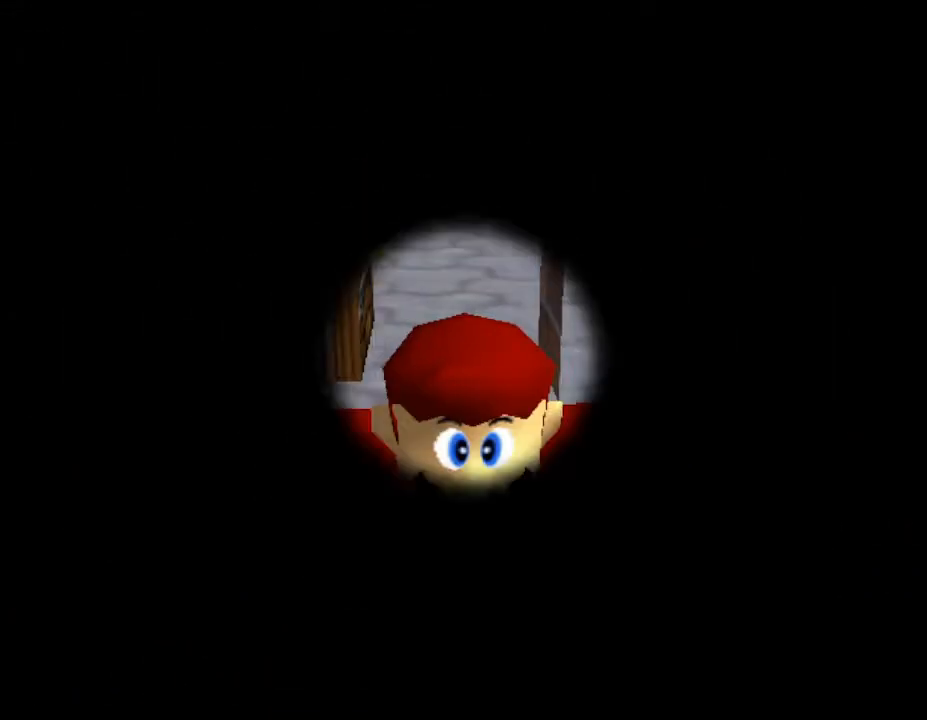
{"buttons": [], "left_stick": "center", "events": []}